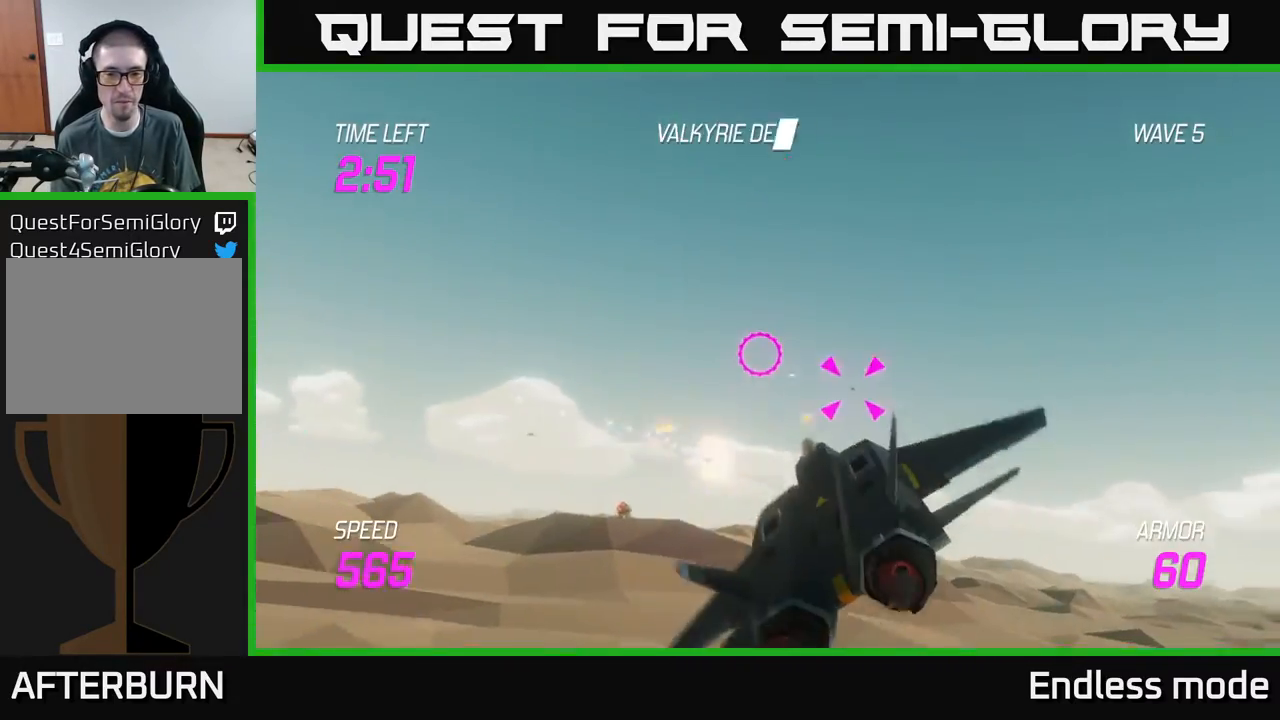
Gameplay with a controller (Xbox layout); each line is a JSON object with the inputs held at the frame after it. "events" lists button and stick changes between this image and that frame as [ms after this image, input, new state], when the widget could be followed in between. Not read: right_stick.
{"buttons": ["L2"], "left_stick": "right", "events": [[67, "left_stick", "down-left"], [83, "L2", "down"], [83, "R2", "down"], [183, "L2", "up"], [217, "R2", "up"], [317, "R2", "down"], [350, "left_stick", "right"], [400, "R2", "up"], [467, "L2", "down"]]}
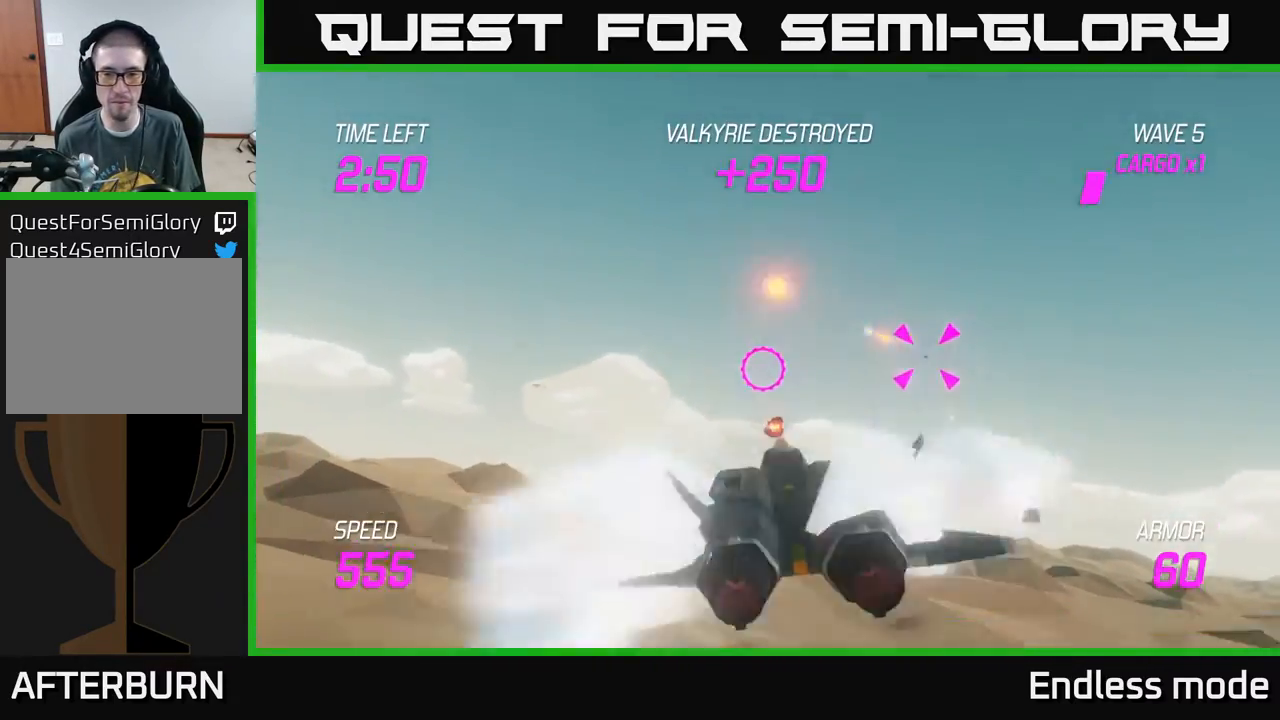
{"buttons": [], "left_stick": "left", "events": [[50, "R2", "down"], [83, "L2", "up"], [83, "R2", "up"], [167, "L2", "down"], [267, "L2", "up"], [483, "left_stick", "left"]]}
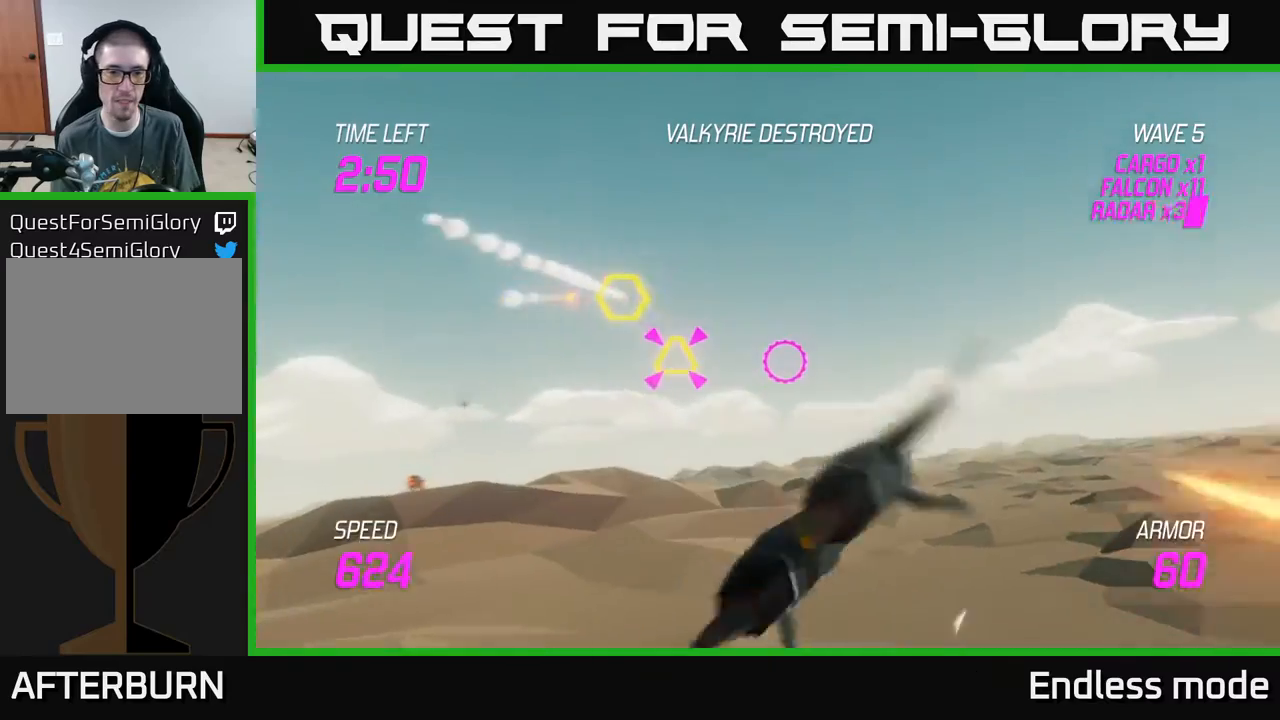
{"buttons": ["R2"], "left_stick": "up-left", "events": [[417, "left_stick", "up-left"], [467, "R2", "down"]]}
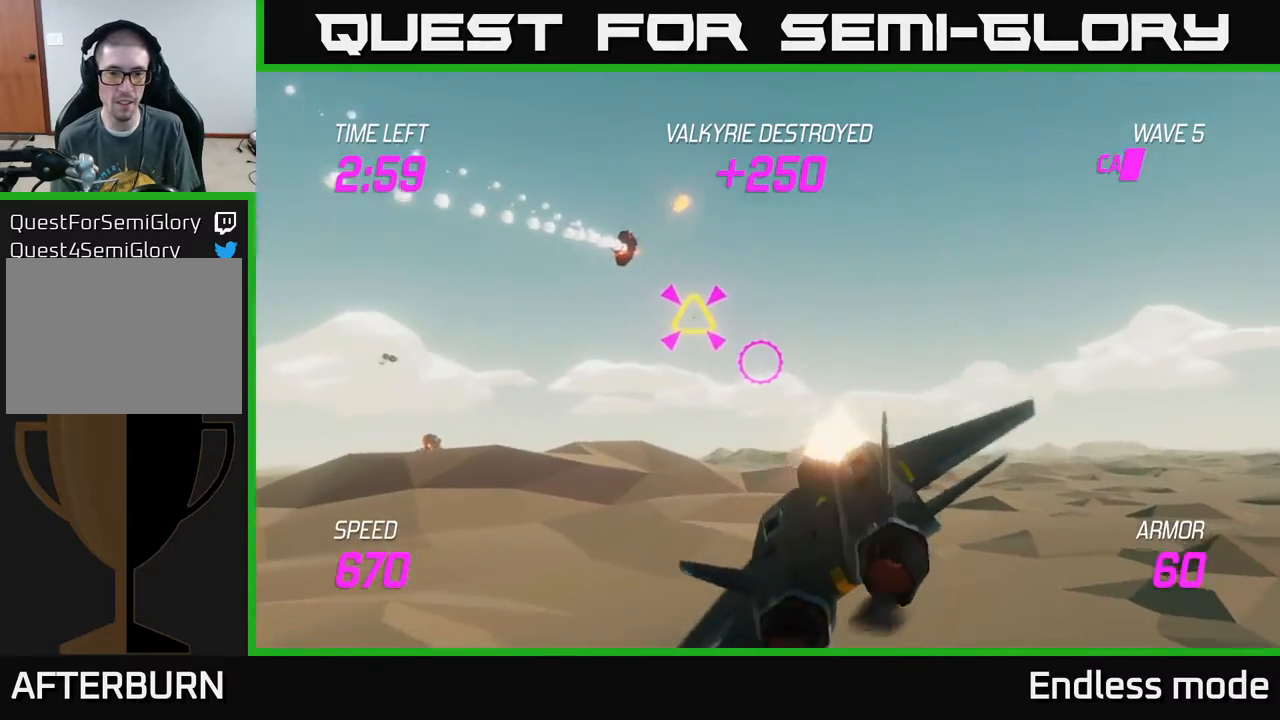
{"buttons": [], "left_stick": "right", "events": [[50, "R2", "up"], [150, "R2", "down"], [250, "R2", "up"], [383, "left_stick", "up-right"], [450, "left_stick", "right"]]}
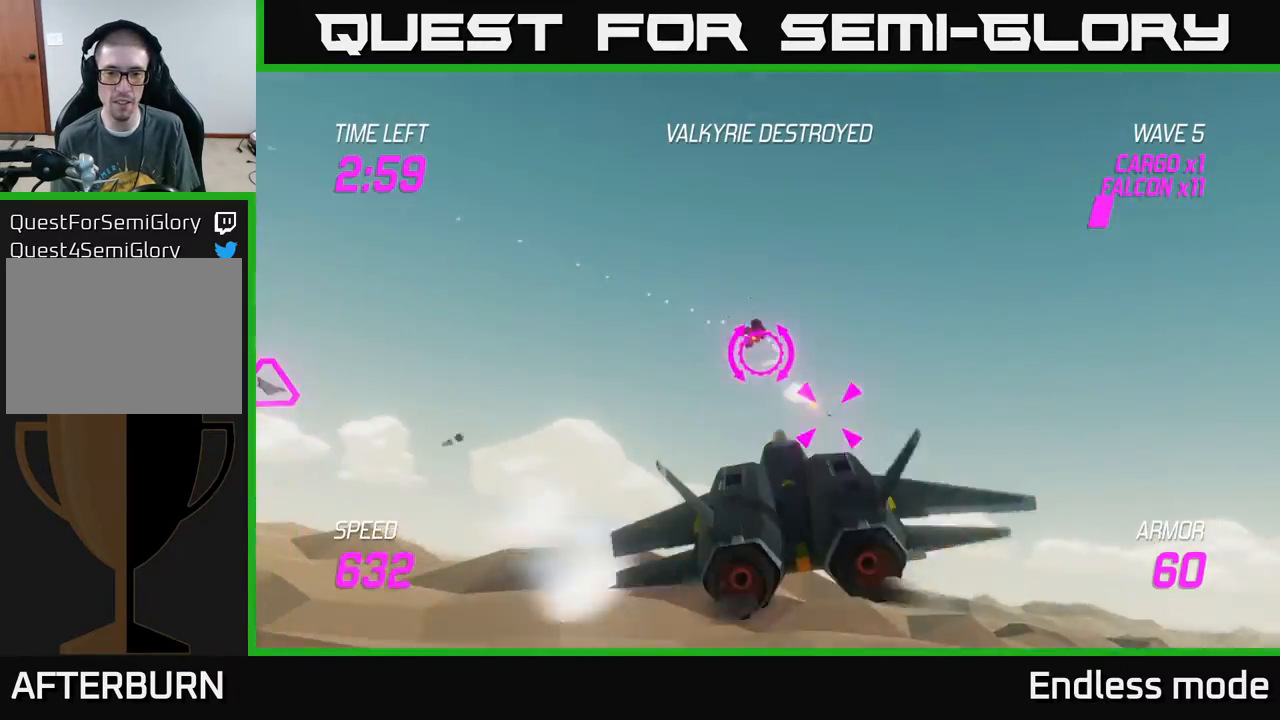
{"buttons": ["L2"], "left_stick": "left", "events": [[50, "left_stick", "left"], [133, "R2", "down"], [167, "left_stick", "down"], [250, "R2", "up"], [267, "left_stick", "left"], [450, "L2", "down"]]}
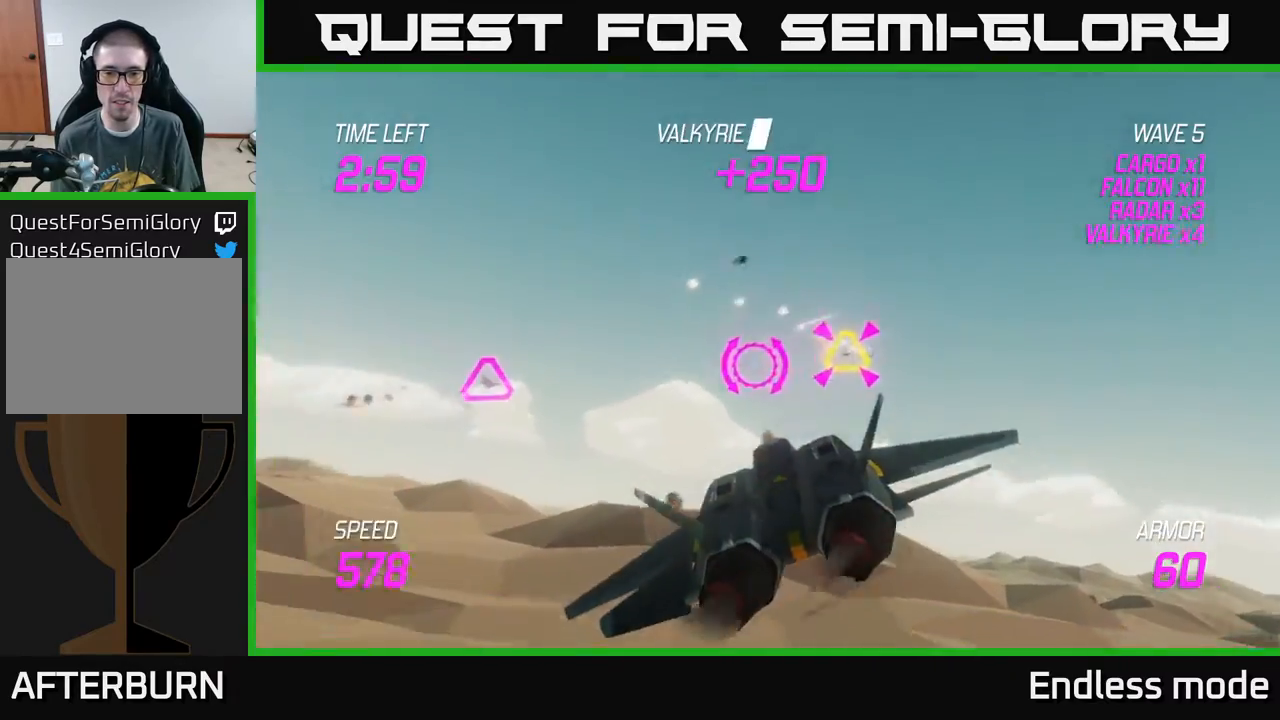
{"buttons": [], "left_stick": "up-right", "events": [[50, "L2", "up"], [200, "left_stick", "up-right"]]}
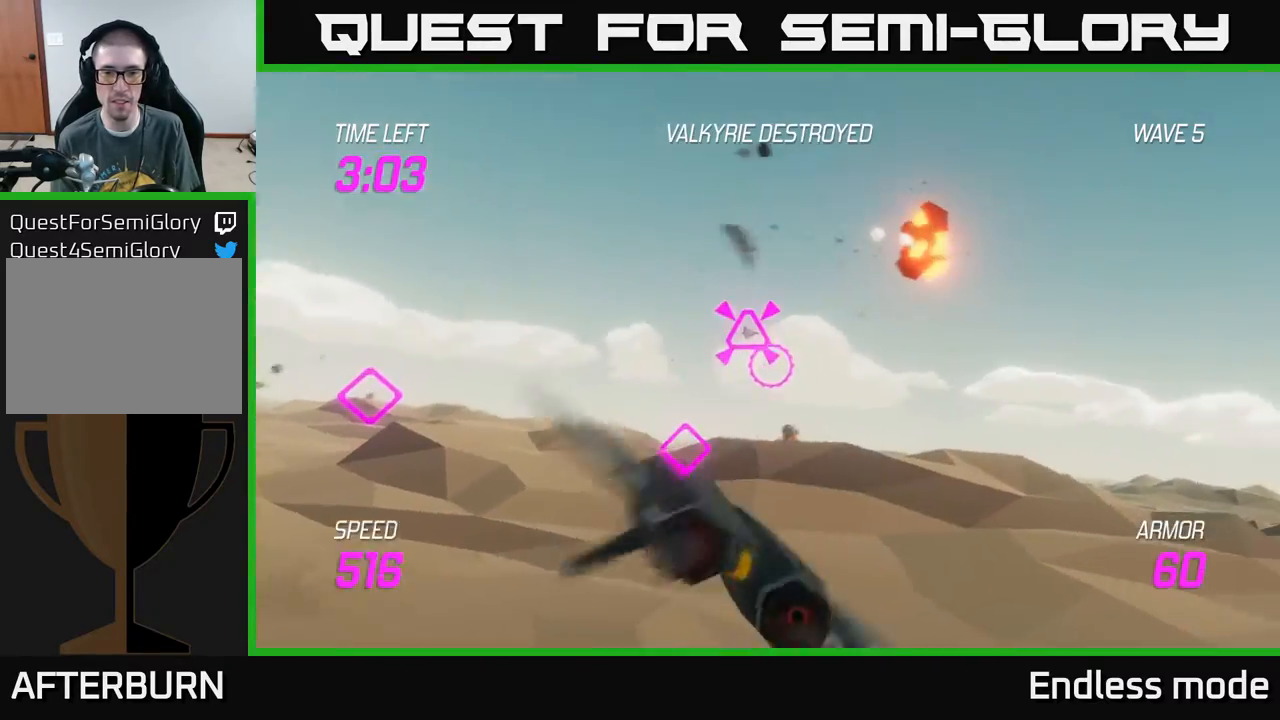
{"buttons": [], "left_stick": "left", "events": [[183, "R2", "down"], [283, "R2", "up"], [367, "R2", "down"], [433, "left_stick", "left"], [467, "R2", "up"]]}
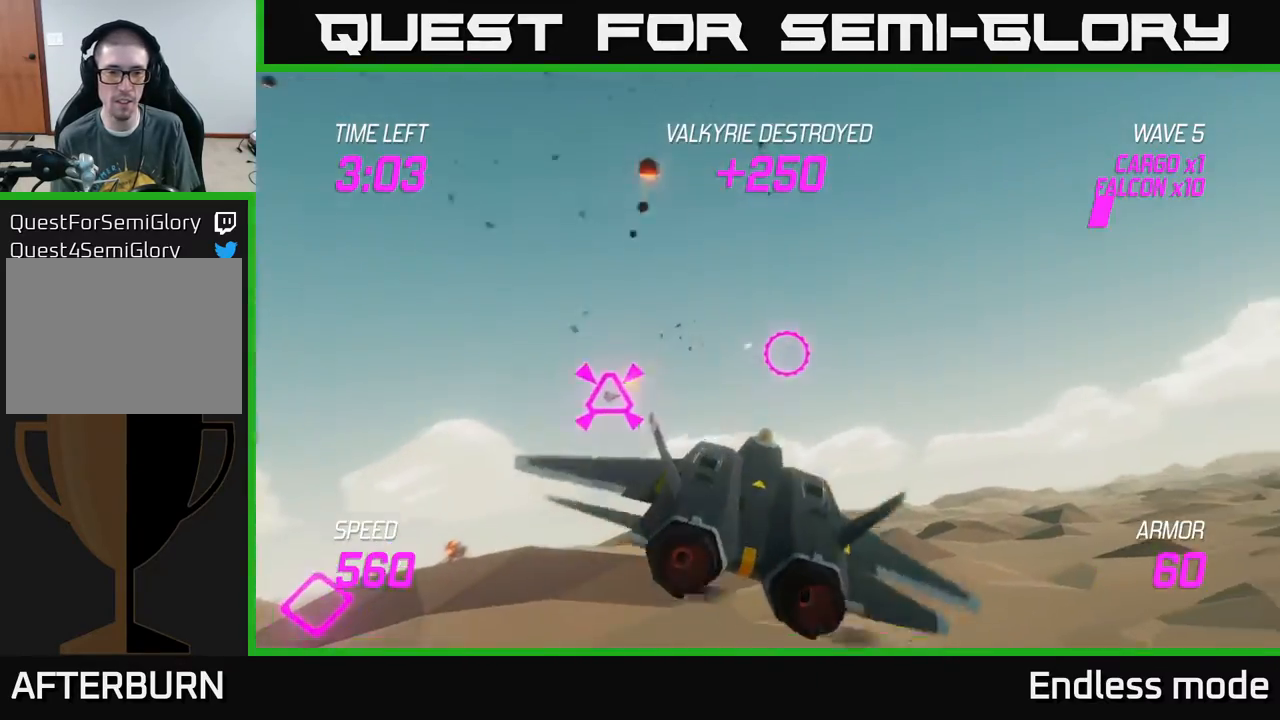
{"buttons": [], "left_stick": "left", "events": [[17, "L2", "down"], [100, "L2", "up"]]}
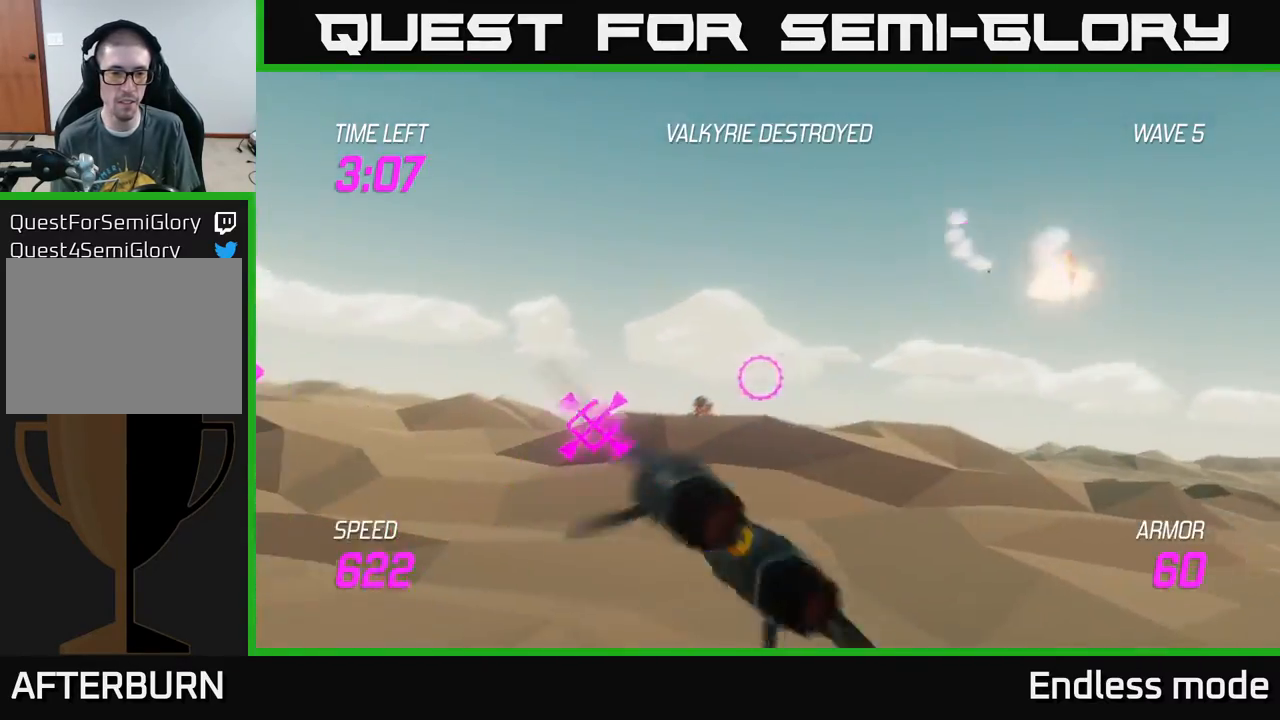
{"buttons": ["R2"], "left_stick": "up-left", "events": [[233, "left_stick", "up-left"], [450, "R2", "down"]]}
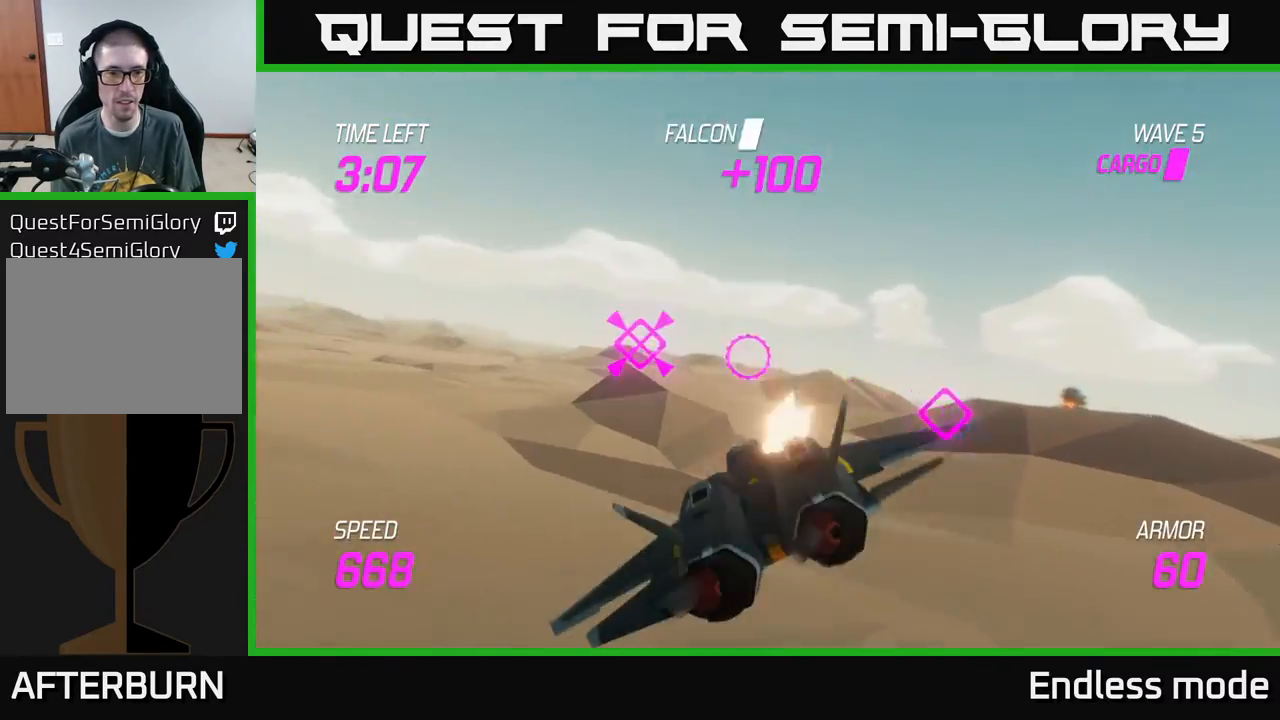
{"buttons": [], "left_stick": "left", "events": [[83, "left_stick", "up-right"], [117, "R2", "up"], [150, "R2", "down"], [167, "left_stick", "down-right"], [250, "left_stick", "down-left"], [267, "R2", "up"], [350, "L2", "down"], [350, "left_stick", "left"], [483, "L2", "up"]]}
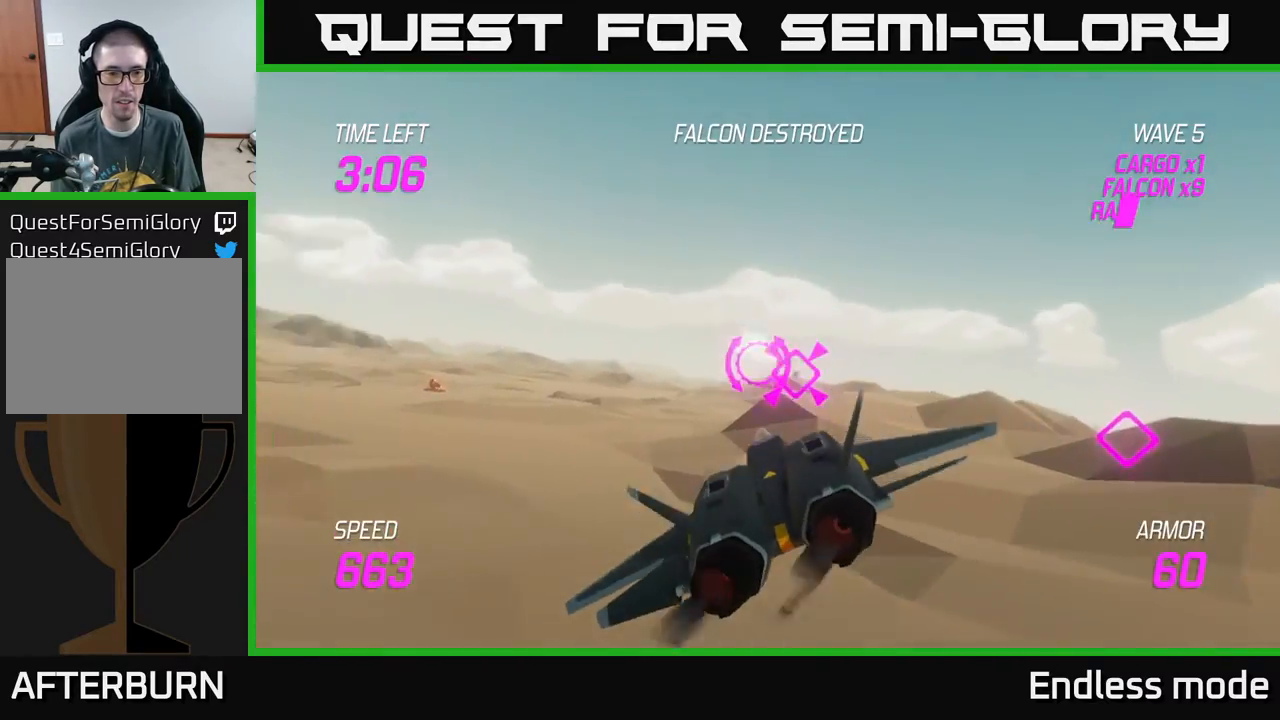
{"buttons": [], "left_stick": "left", "events": []}
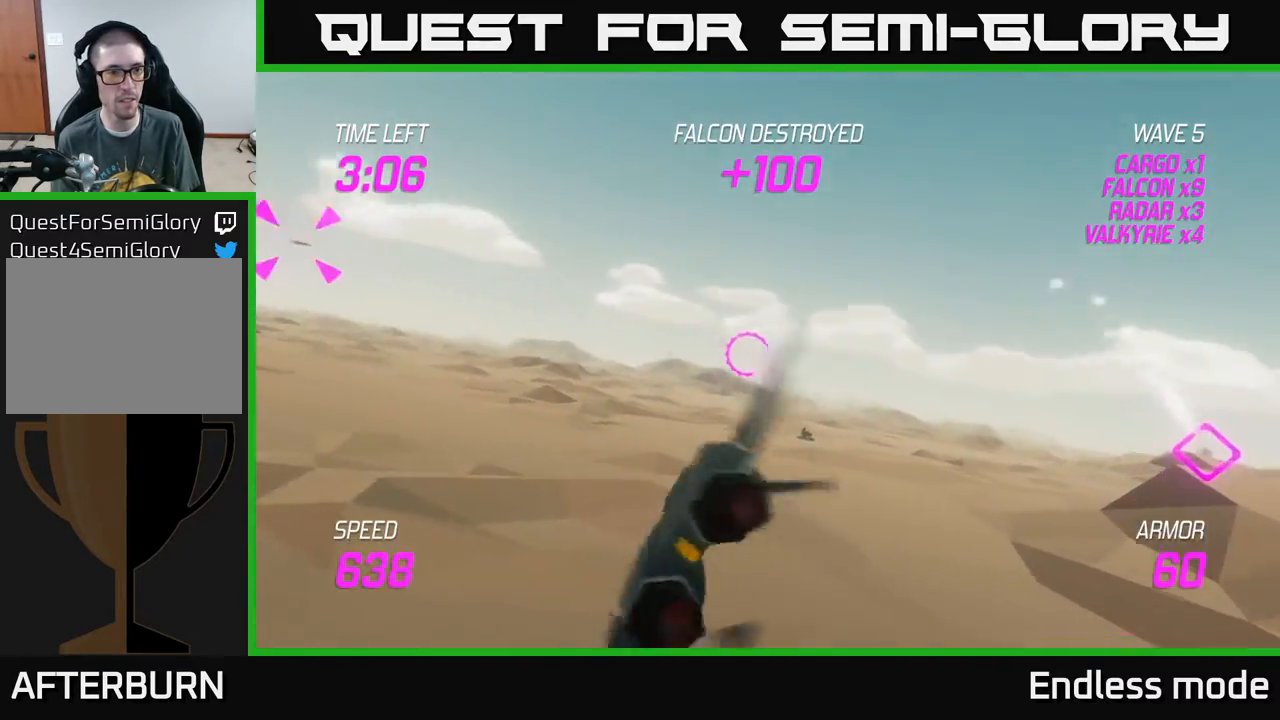
{"buttons": ["L2"], "left_stick": "right", "events": [[350, "R2", "down"], [367, "L2", "down"], [383, "left_stick", "right"], [450, "R2", "up"]]}
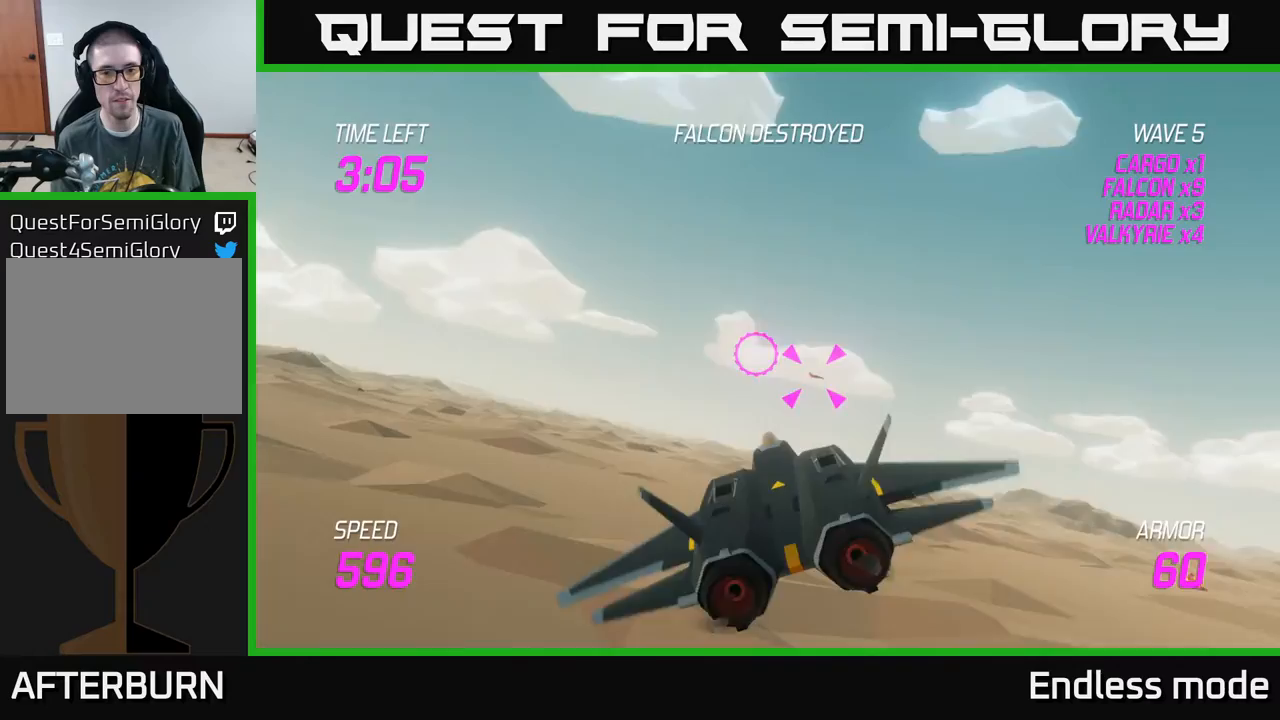
{"buttons": ["L2", "R2"], "left_stick": "right", "events": [[33, "R2", "down"], [133, "R2", "up"], [333, "R2", "down"], [400, "R2", "up"], [483, "R2", "down"]]}
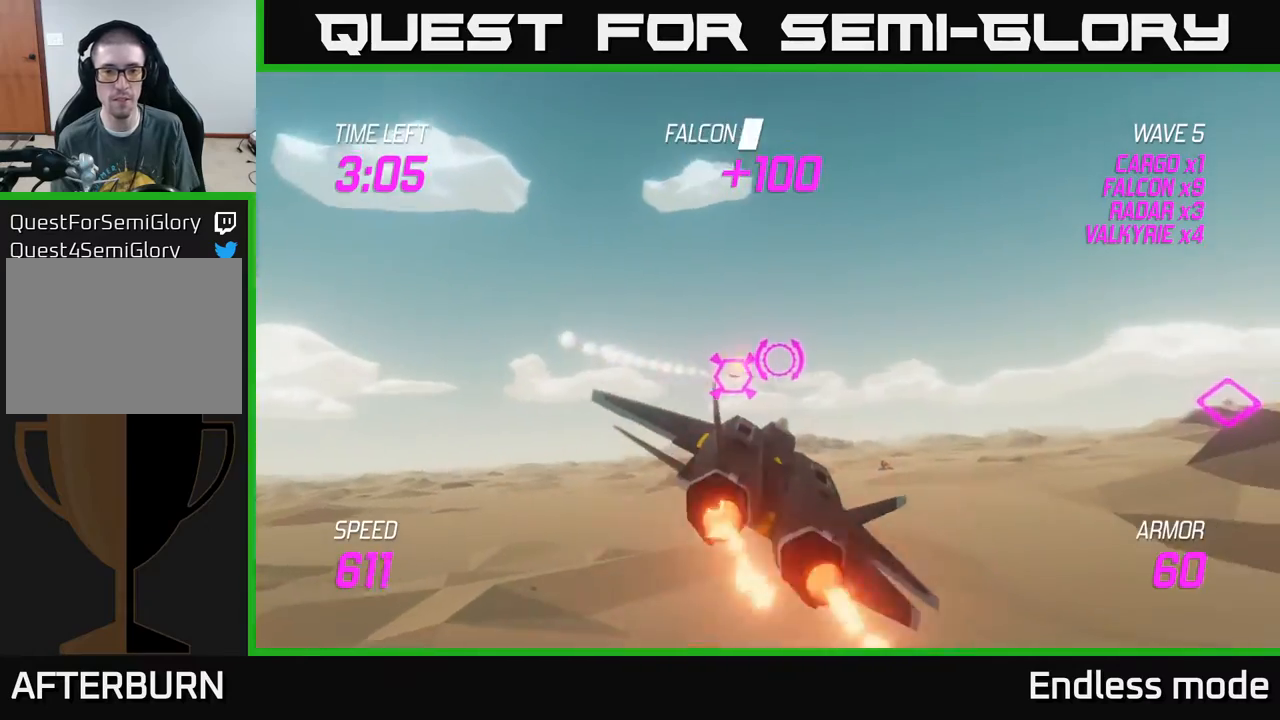
{"buttons": ["L2"], "left_stick": "left", "events": [[17, "L2", "up"], [117, "R2", "up"], [117, "left_stick", "left"], [467, "L2", "down"]]}
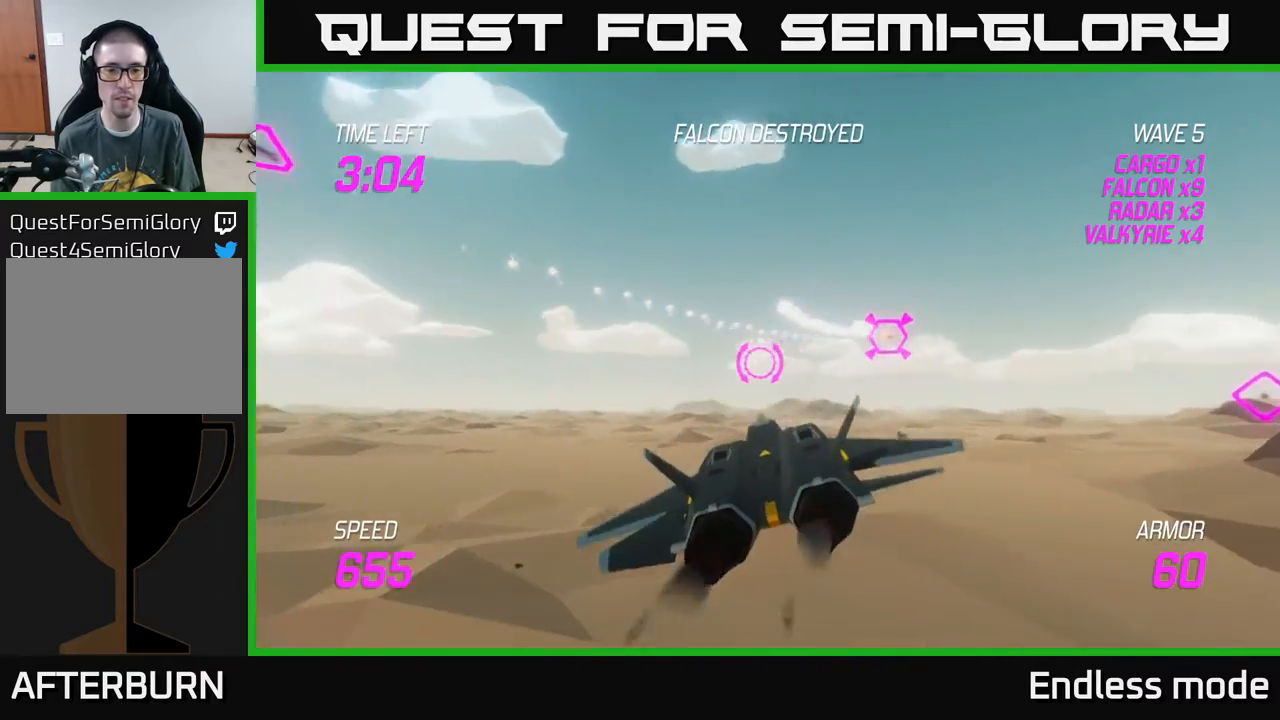
{"buttons": [], "left_stick": "right", "events": [[133, "left_stick", "up"], [217, "L2", "up"], [217, "left_stick", "right"]]}
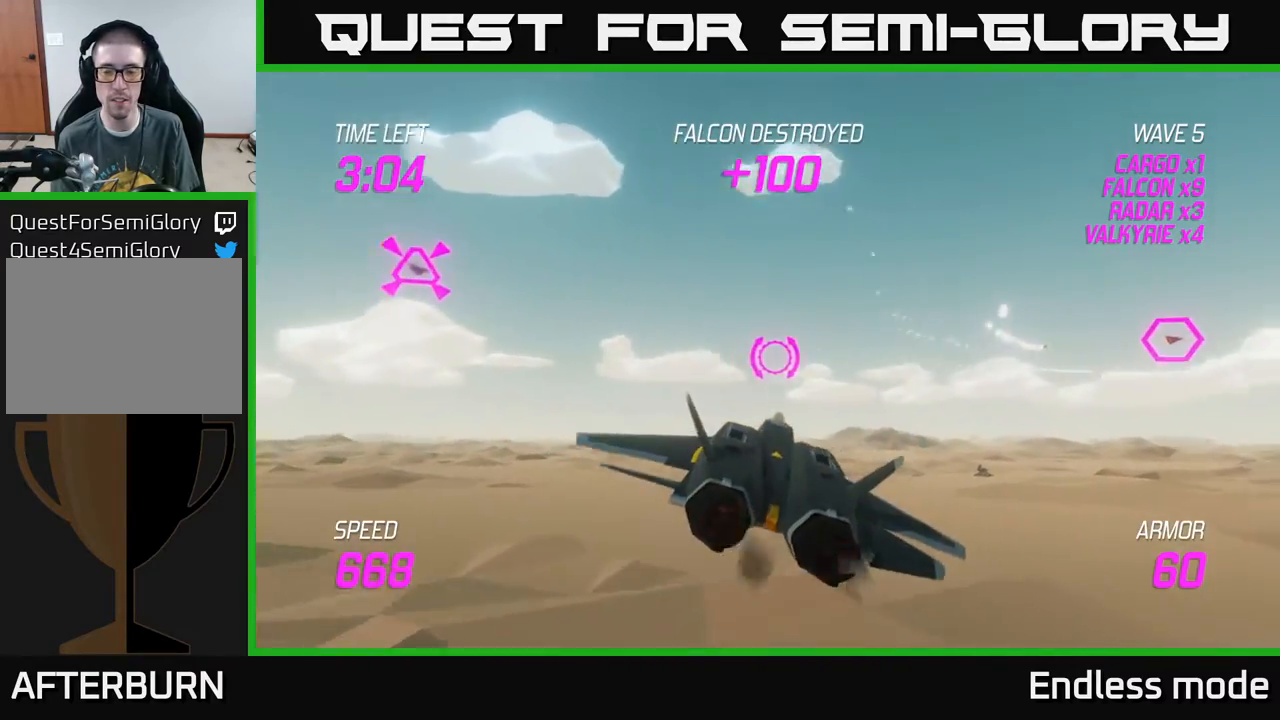
{"buttons": [], "left_stick": "up-right", "events": [[250, "left_stick", "up-right"]]}
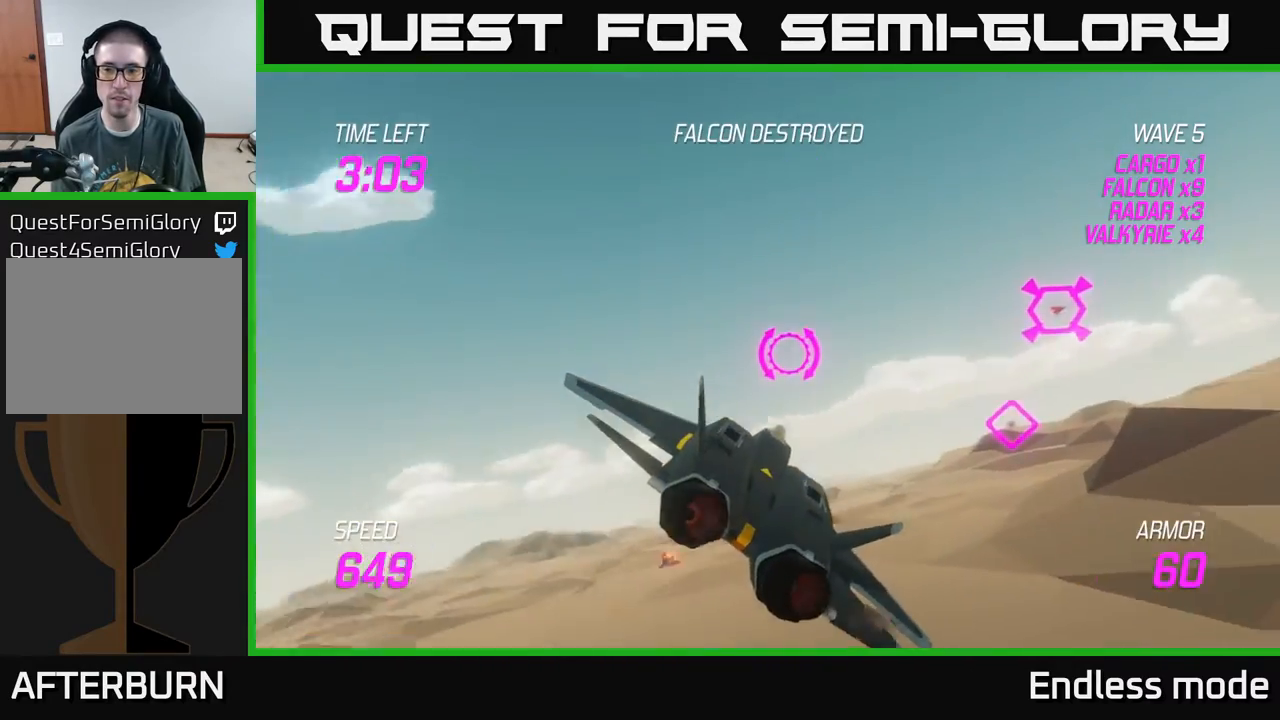
{"buttons": [], "left_stick": "right", "events": [[217, "left_stick", "right"]]}
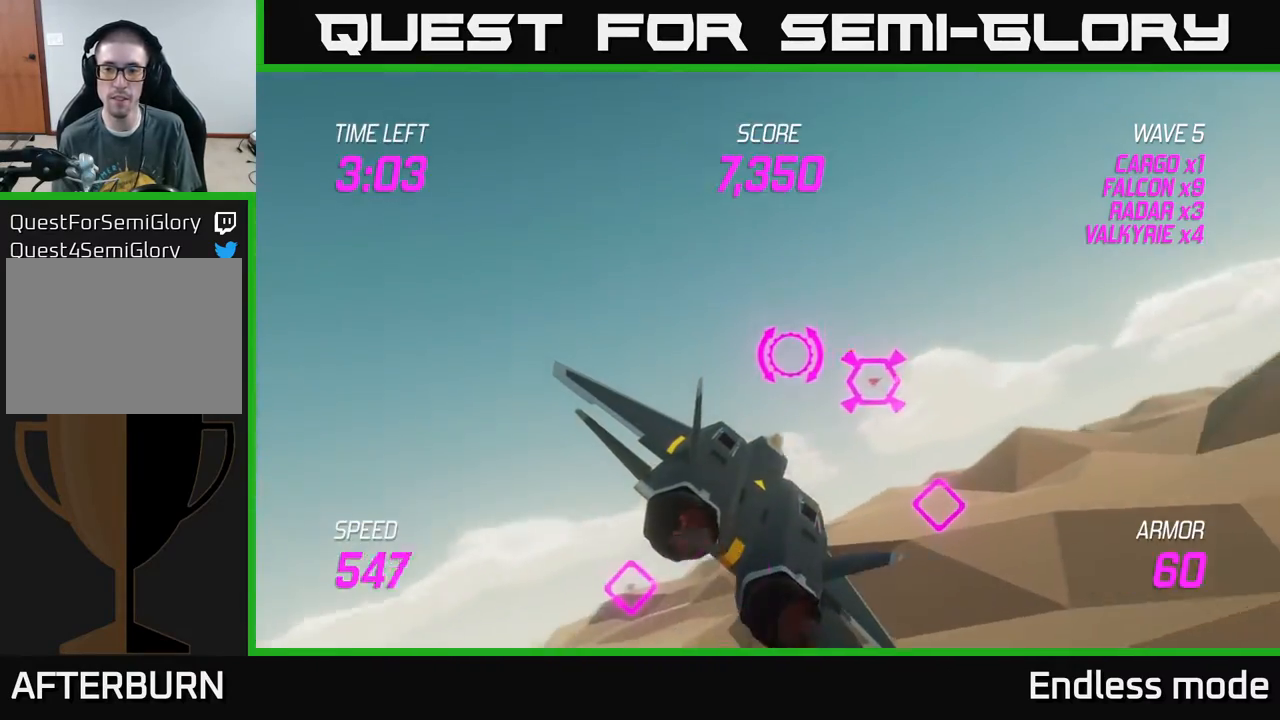
{"buttons": [], "left_stick": "right", "events": [[183, "R2", "down"], [250, "R2", "up"], [333, "R2", "down"], [450, "R2", "up"]]}
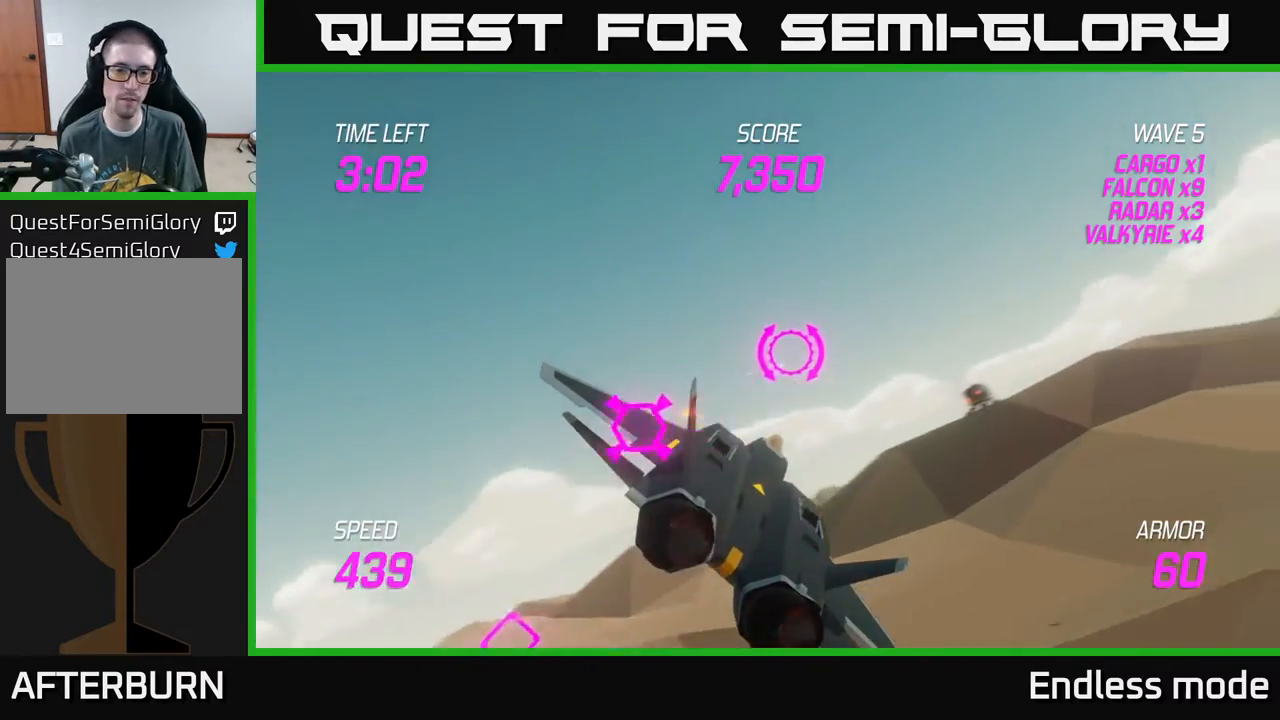
{"buttons": ["L2"], "left_stick": "right", "events": [[200, "L2", "down"]]}
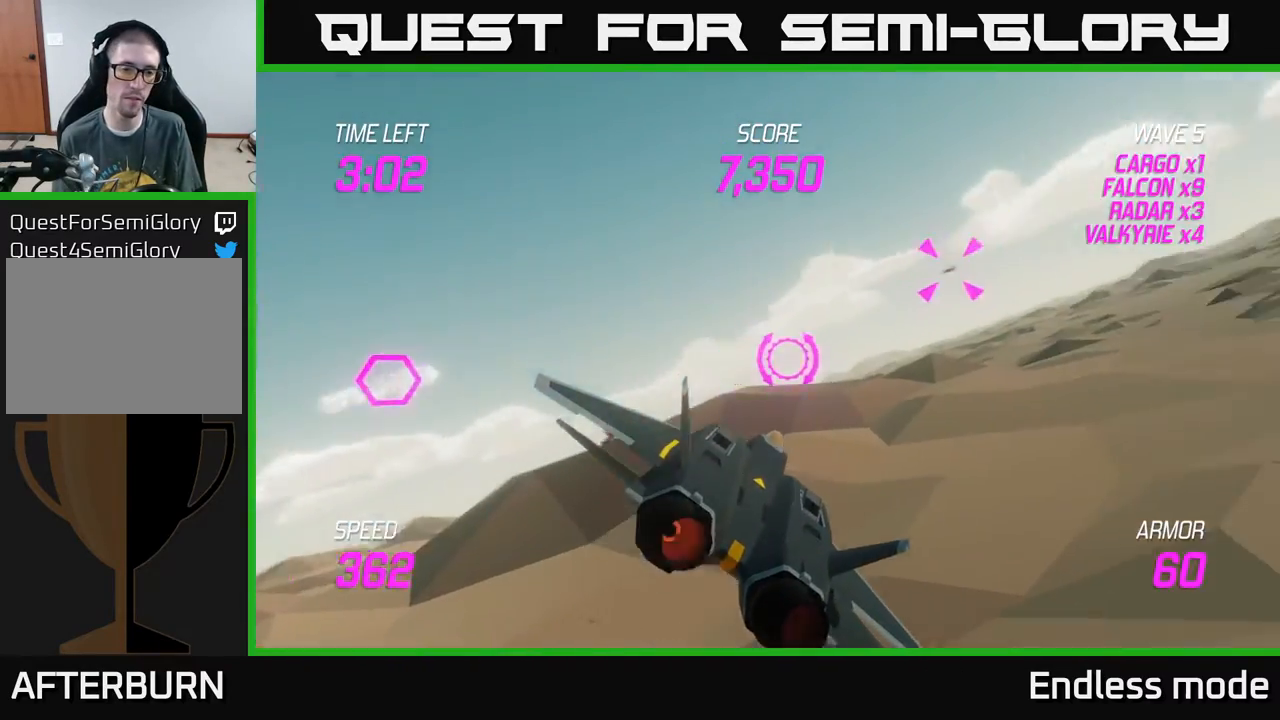
{"buttons": [], "left_stick": "left", "events": [[383, "left_stick", "up"], [433, "L2", "up"], [450, "left_stick", "left"]]}
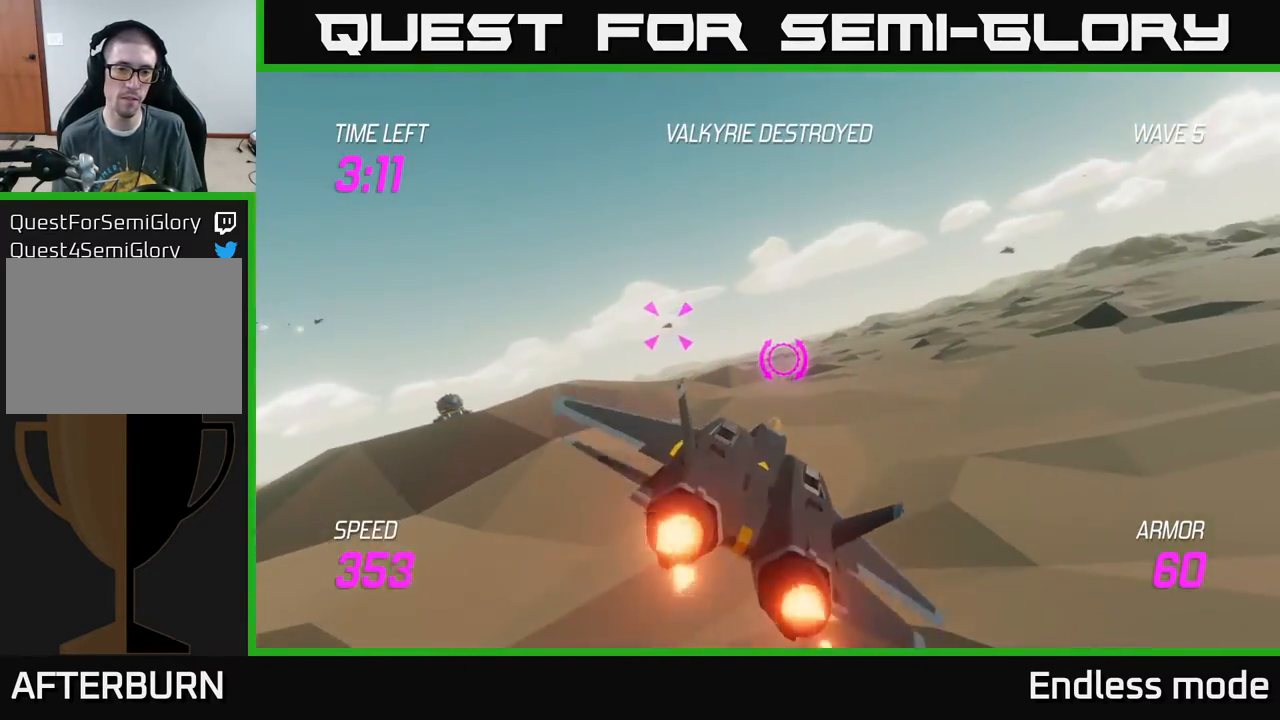
{"buttons": ["L2"], "left_stick": "left", "events": [[67, "R2", "down"], [167, "R2", "up"], [433, "L2", "down"]]}
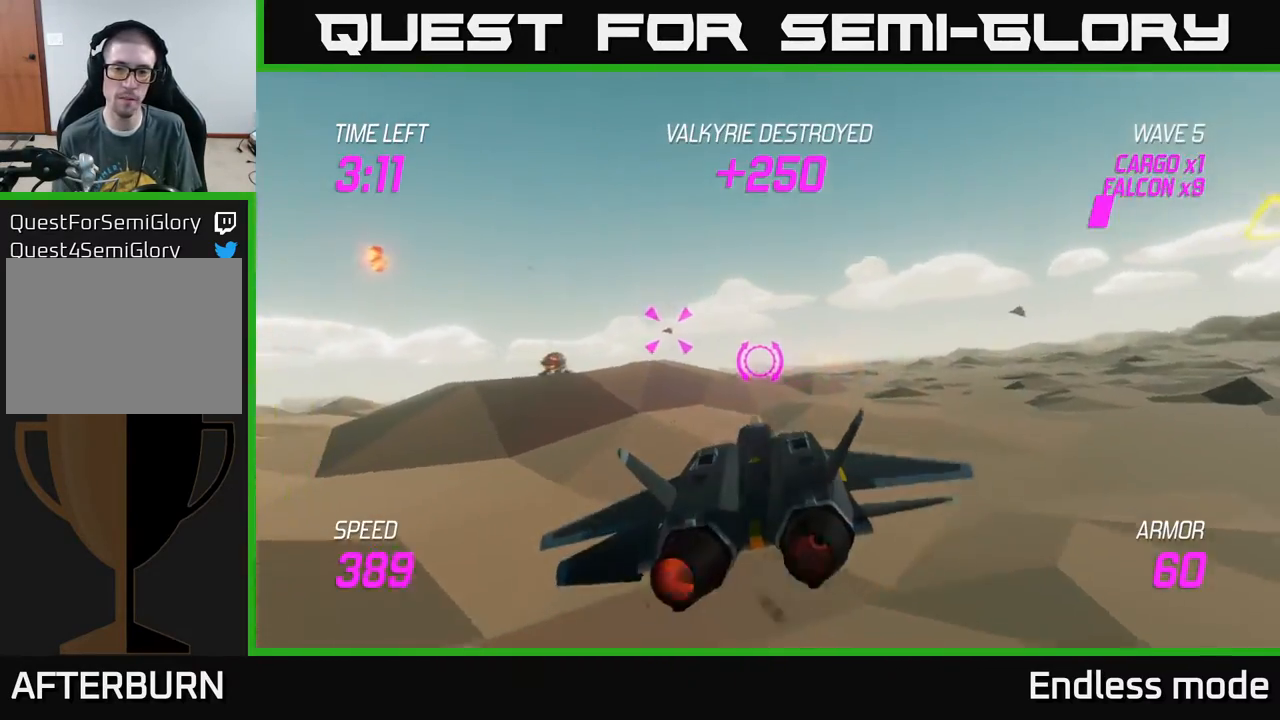
{"buttons": ["R2"], "left_stick": "left", "events": [[150, "L2", "up"], [450, "R2", "down"]]}
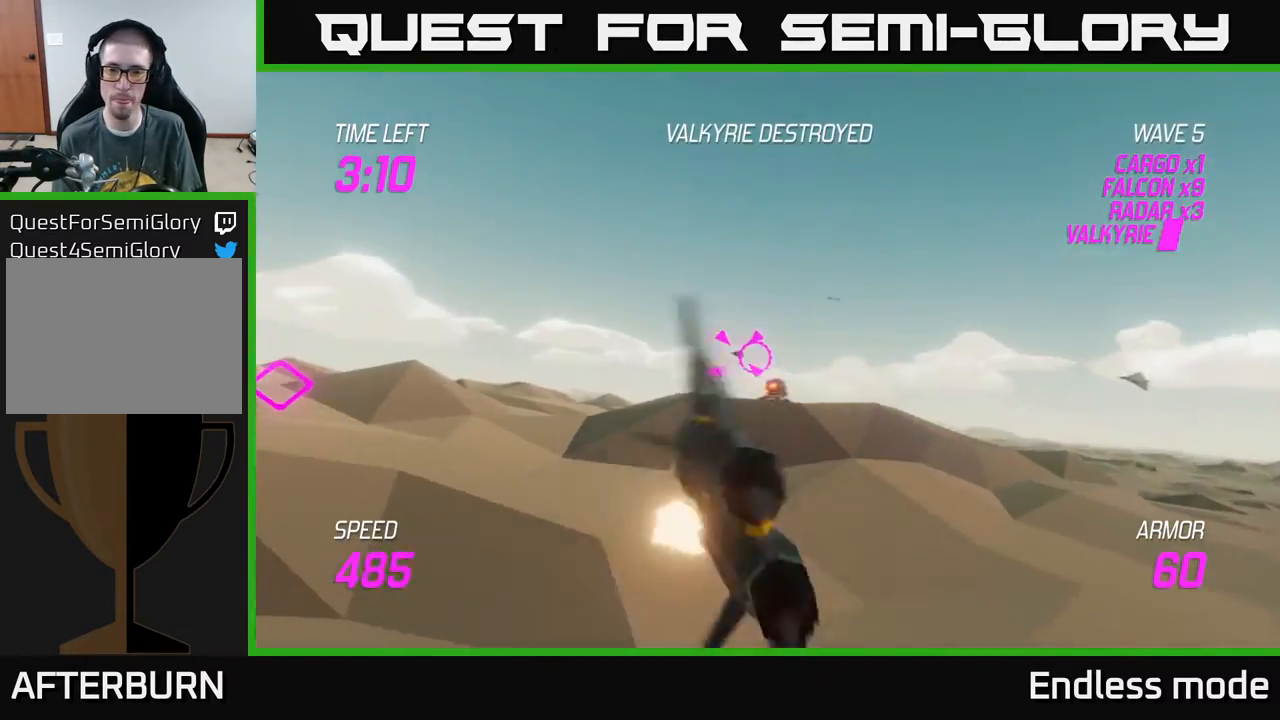
{"buttons": ["L2"], "left_stick": "right", "events": [[83, "R2", "up"], [133, "left_stick", "up-left"], [167, "R2", "down"], [283, "R2", "up"], [350, "R2", "down"], [367, "left_stick", "right"], [417, "L2", "down"], [467, "R2", "up"]]}
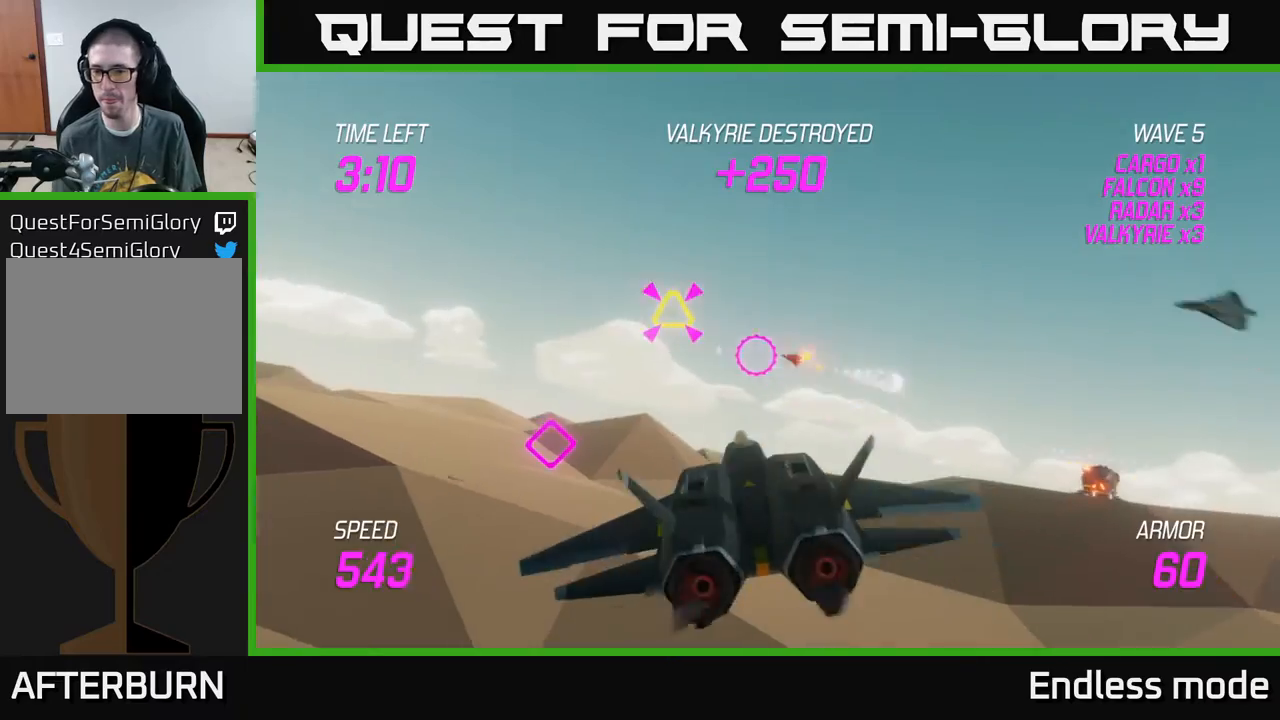
{"buttons": [], "left_stick": "up", "events": [[50, "L2", "up"], [67, "left_stick", "left"], [100, "L2", "down"], [250, "L2", "up"], [333, "left_stick", "up-left"], [450, "left_stick", "up"]]}
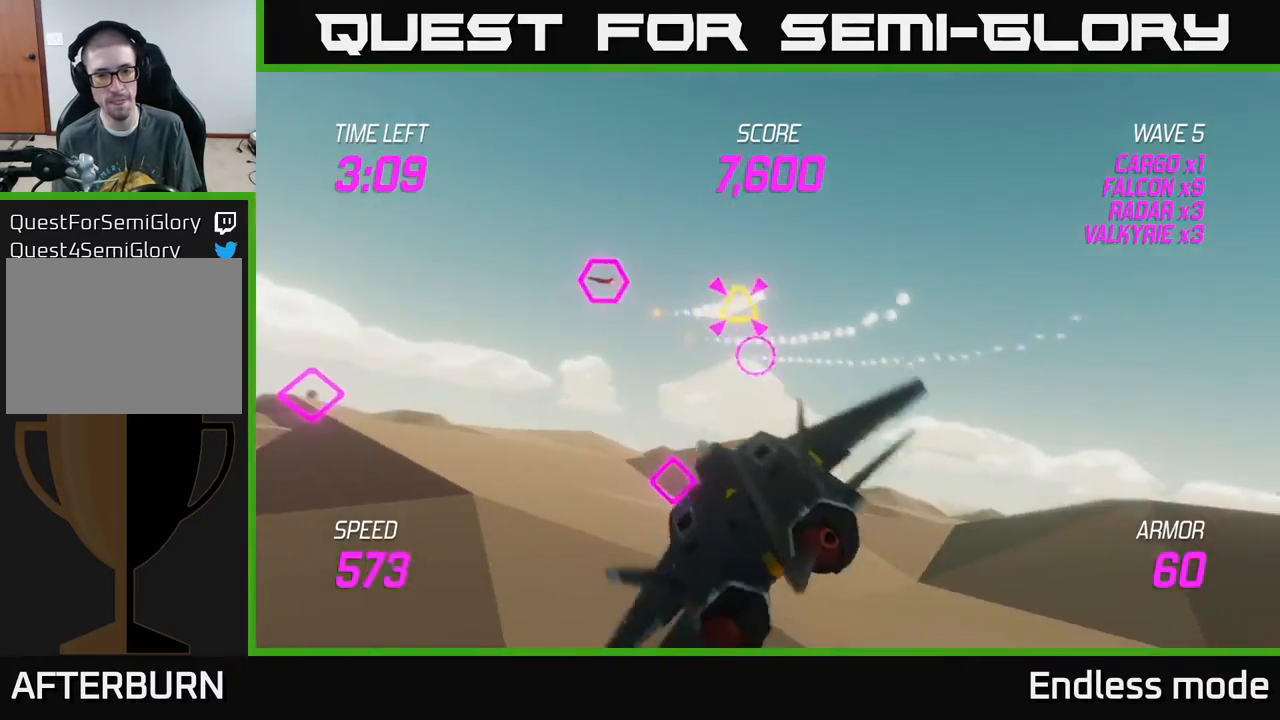
{"buttons": [], "left_stick": "left", "events": [[17, "R2", "down"], [83, "left_stick", "center"], [100, "R2", "up"], [167, "R2", "down"], [233, "left_stick", "left"], [317, "R2", "up"], [350, "L2", "down"], [450, "L2", "up"]]}
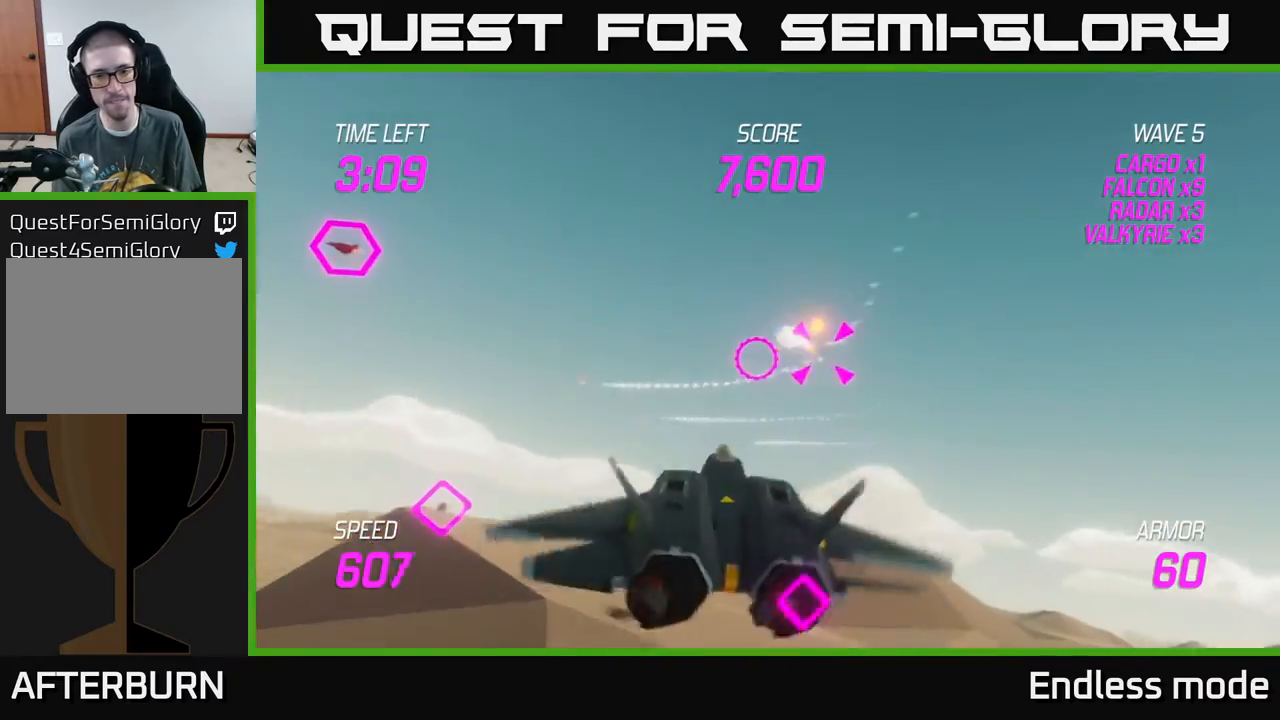
{"buttons": ["R2"], "left_stick": "down-right", "events": [[350, "left_stick", "down-right"], [450, "R2", "down"]]}
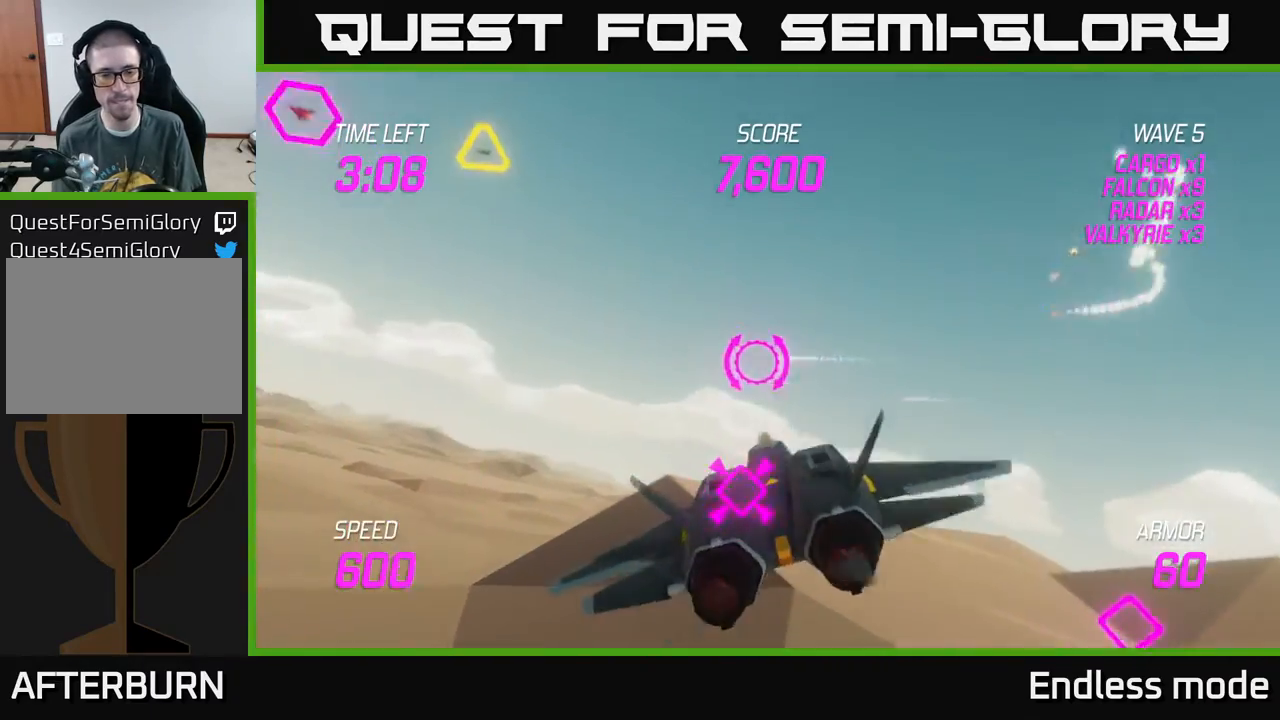
{"buttons": [], "left_stick": "up", "events": [[33, "left_stick", "left"], [50, "L2", "down"], [67, "R2", "up"], [167, "L2", "up"], [267, "left_stick", "up-left"], [417, "left_stick", "up"]]}
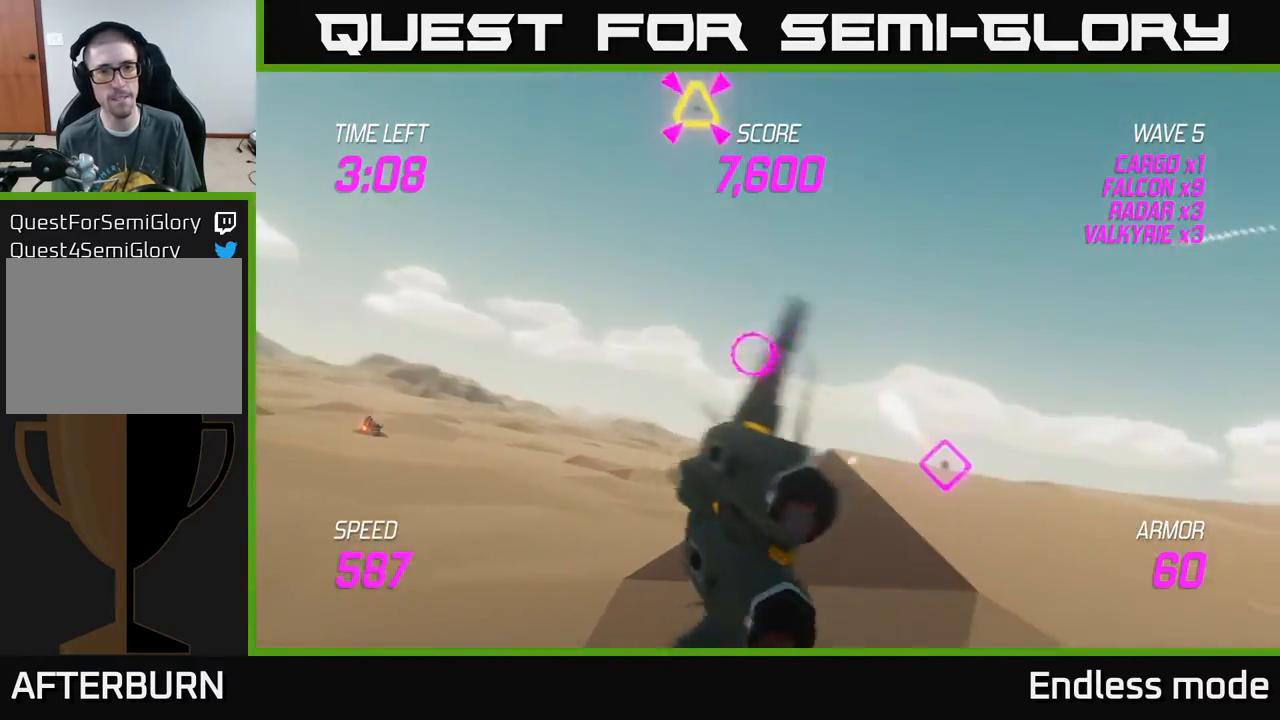
{"buttons": [], "left_stick": "left", "events": [[483, "left_stick", "left"]]}
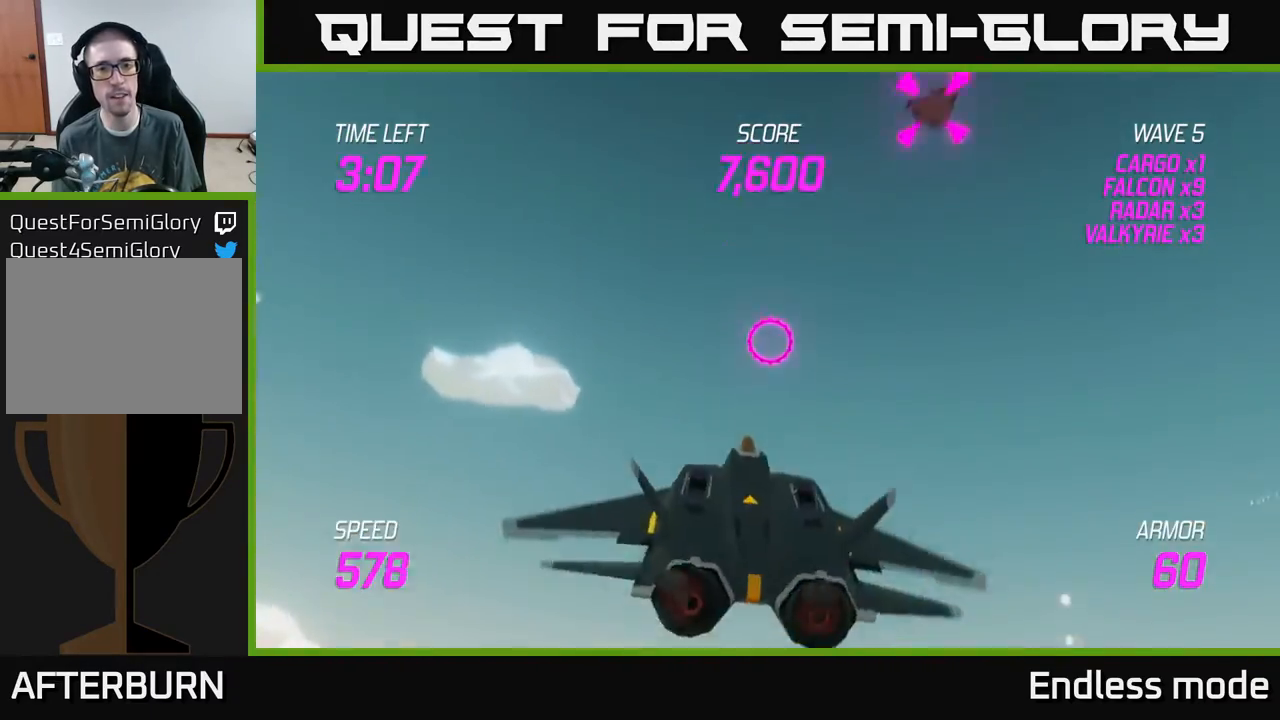
{"buttons": ["L2"], "left_stick": "left", "events": [[17, "left_stick", "down-left"], [33, "L2", "down"], [150, "L2", "up"], [250, "L2", "down"], [483, "left_stick", "left"]]}
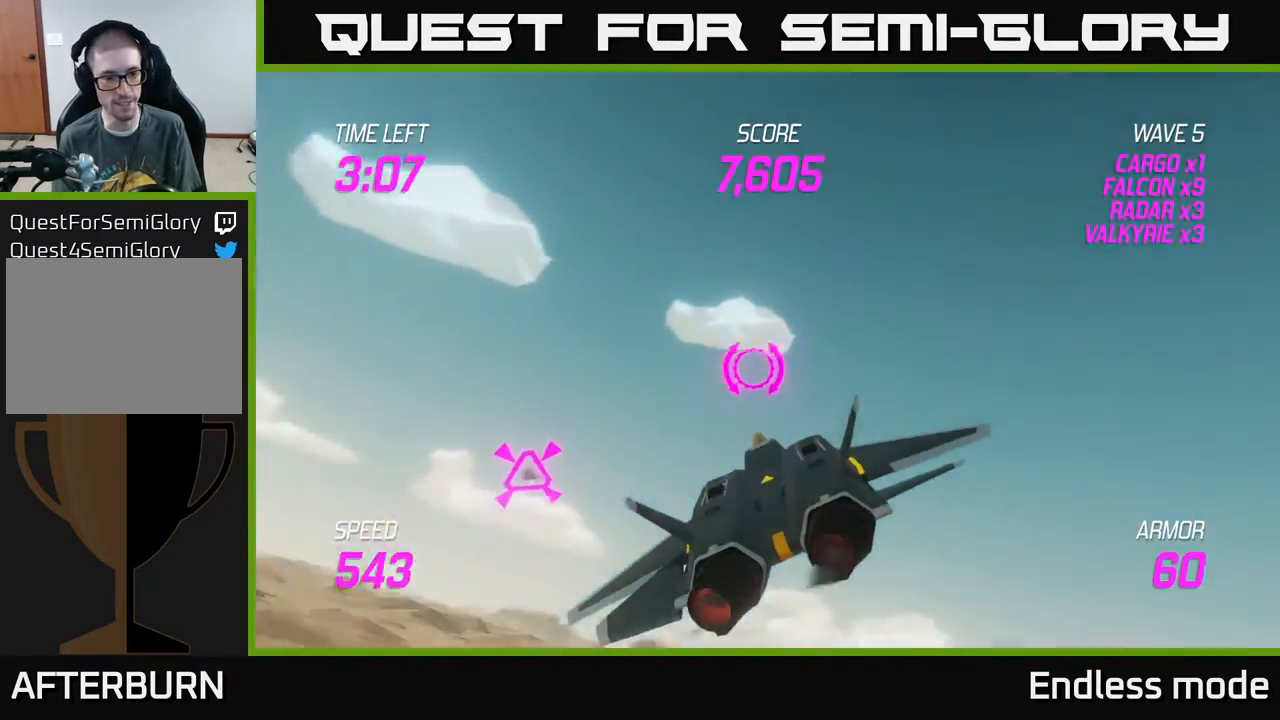
{"buttons": [], "left_stick": "right", "events": [[183, "L2", "up"], [200, "L2", "down"], [200, "R2", "down"], [217, "left_stick", "right"], [300, "R2", "up"], [367, "R2", "down"], [383, "L2", "up"], [483, "R2", "up"]]}